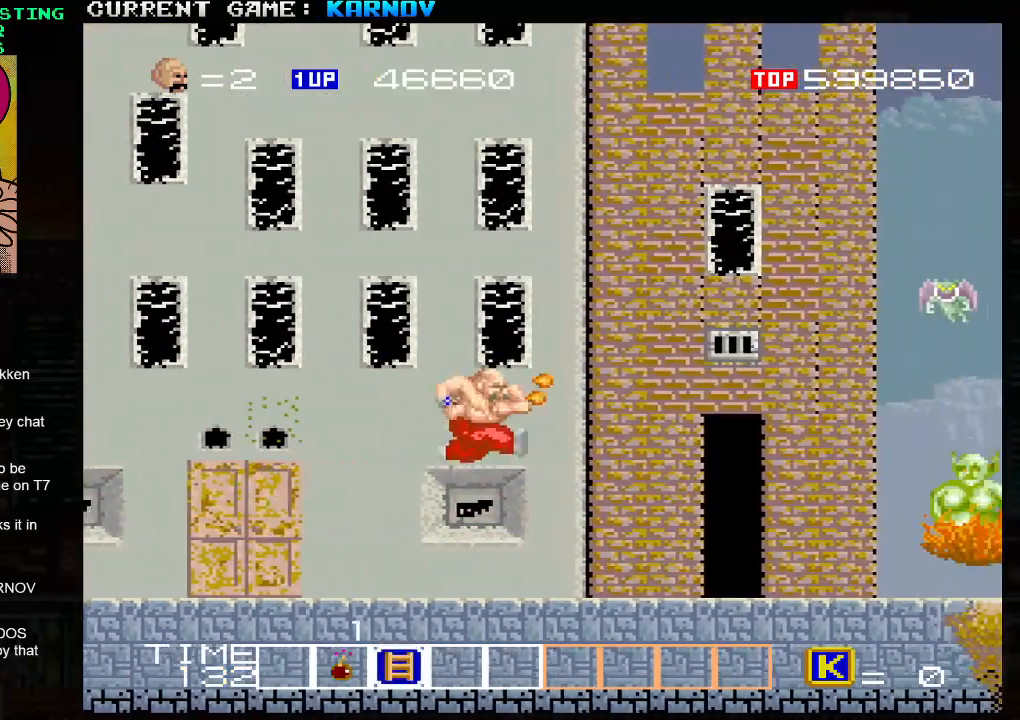
Gameplay with a controller (arcade stick); each line is a JSON object with the inputs held at the frame after it. "events" lists button and stick changes between this image and that frame as [ms after this image, input, new state], when the widget could be followed in between. Not read: L3 R3.
{"buttons": [], "left_stick": "center", "events": [[67, "SQUARE", "down"], [100, "SQUARE", "up"], [167, "SQUARE", "down"], [233, "SQUARE", "up"], [317, "SQUARE", "down"], [367, "SQUARE", "up"], [433, "SQUARE", "down"], [483, "SQUARE", "up"], [483, "left_stick", "center"]]}
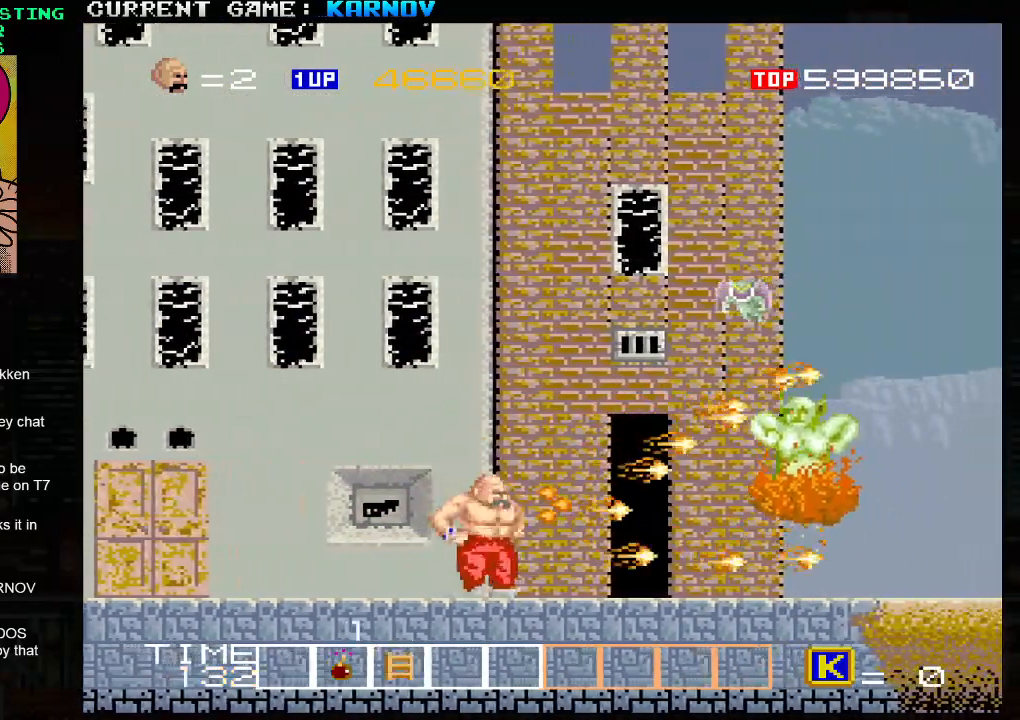
{"buttons": [], "left_stick": "right", "events": [[67, "TRIANGLE", "down"], [150, "SQUARE", "down"], [167, "TRIANGLE", "up"], [233, "SQUARE", "up"], [300, "SQUARE", "down"], [367, "SQUARE", "up"], [383, "SQUARE", "down"], [433, "SQUARE", "up"], [483, "left_stick", "right"]]}
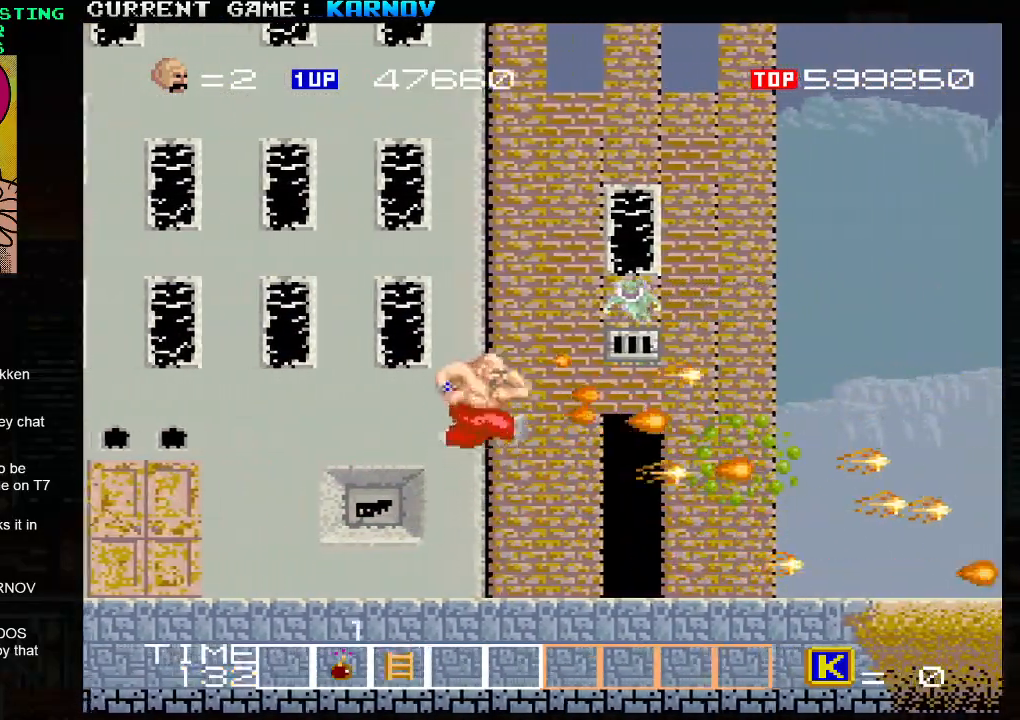
{"buttons": ["SQUARE"], "left_stick": "right", "events": [[17, "SQUARE", "down"], [67, "SQUARE", "up"], [100, "SQUARE", "down"], [167, "SQUARE", "up"], [217, "SQUARE", "down"], [283, "SQUARE", "up"], [300, "SQUARE", "down"], [350, "SQUARE", "up"], [417, "SQUARE", "down"], [483, "SQUARE", "up"], [500, "SQUARE", "down"]]}
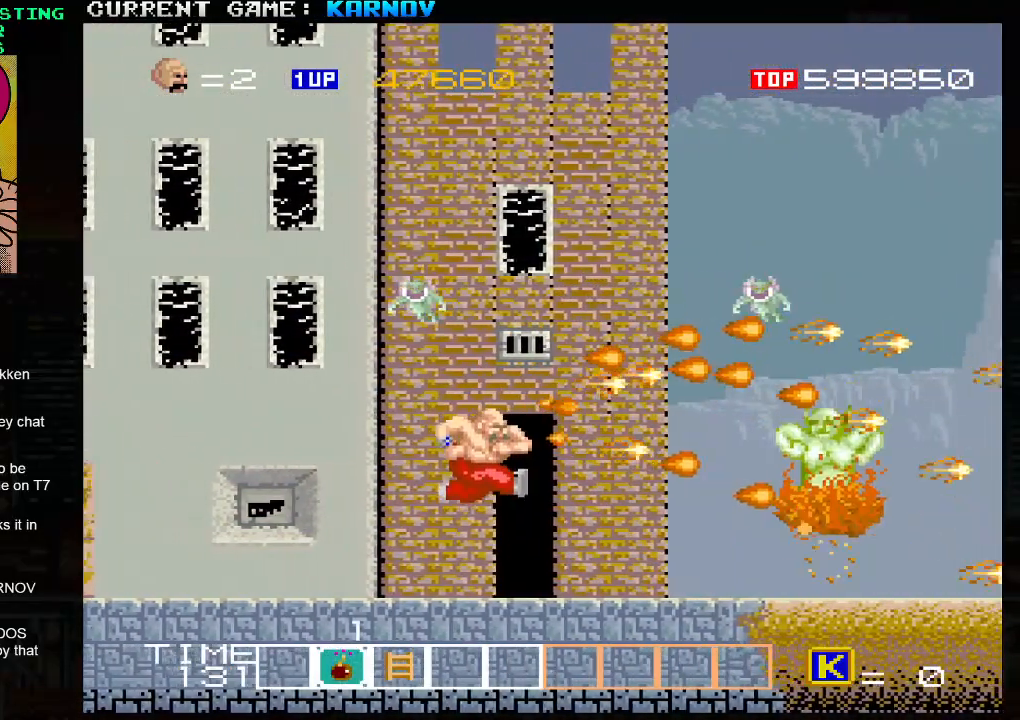
{"buttons": ["TRIANGLE"], "left_stick": "right", "events": [[50, "SQUARE", "up"], [100, "SQUARE", "down"], [167, "SQUARE", "up"], [433, "TRIANGLE", "down"]]}
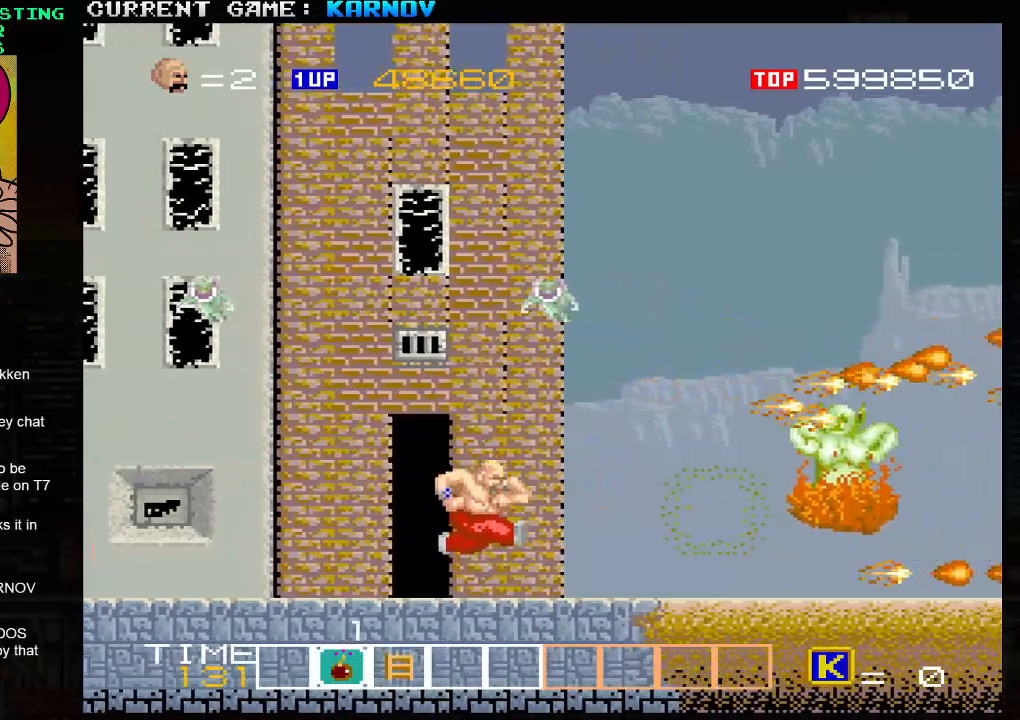
{"buttons": ["SQUARE"], "left_stick": "right", "events": [[50, "SQUARE", "down"], [83, "TRIANGLE", "up"], [133, "SQUARE", "up"], [200, "SQUARE", "down"], [333, "SQUARE", "up"], [383, "SQUARE", "down"], [450, "SQUARE", "up"], [467, "SQUARE", "down"]]}
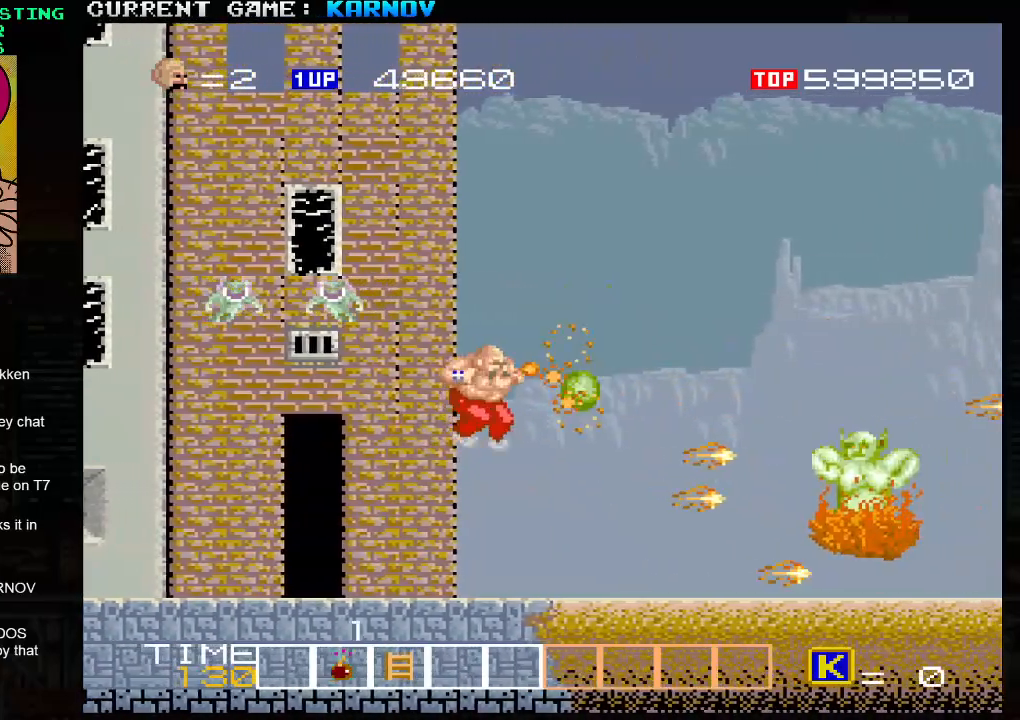
{"buttons": [], "left_stick": "center", "events": [[33, "SQUARE", "up"], [33, "left_stick", "center"], [100, "SQUARE", "down"], [167, "SQUARE", "up"], [183, "SQUARE", "down"], [233, "SQUARE", "up"], [300, "SQUARE", "down"], [350, "SQUARE", "up"]]}
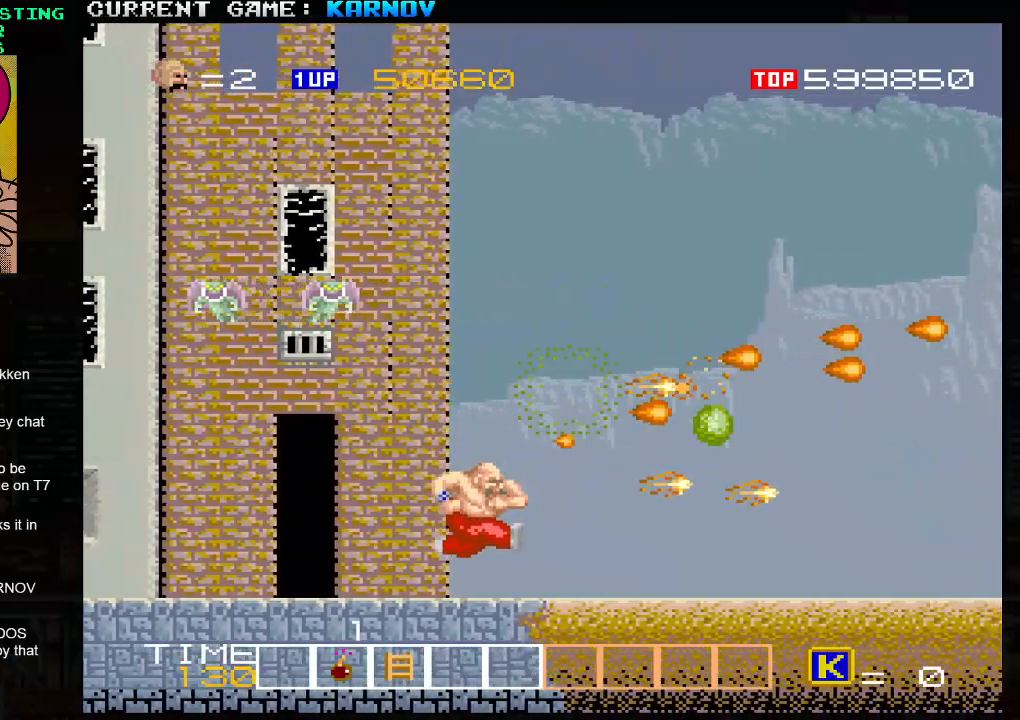
{"buttons": [], "left_stick": "right", "events": [[167, "left_stick", "right"], [333, "left_stick", "center"], [483, "left_stick", "right"]]}
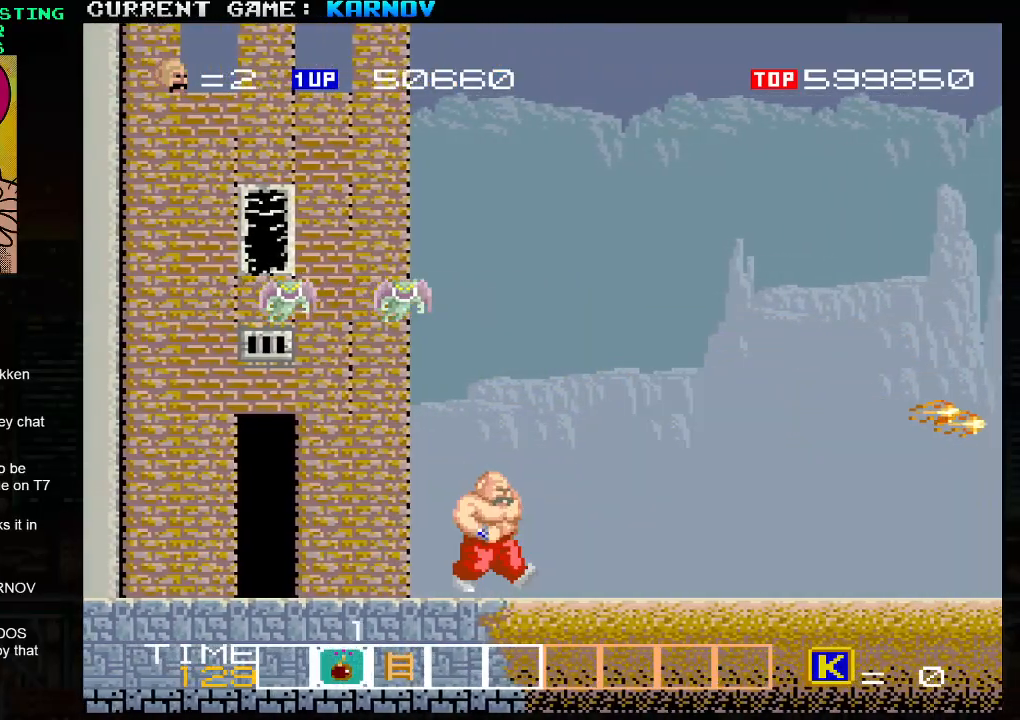
{"buttons": [], "left_stick": "center", "events": [[100, "left_stick", "center"], [183, "left_stick", "right"], [250, "left_stick", "center"]]}
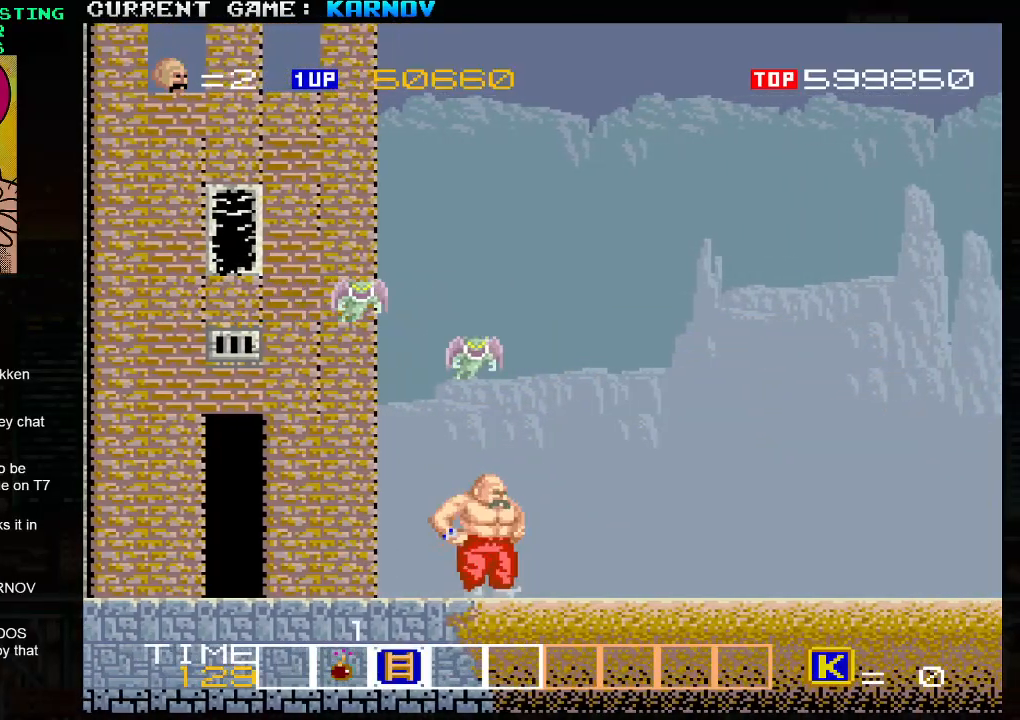
{"buttons": [], "left_stick": "right", "events": [[450, "left_stick", "right"]]}
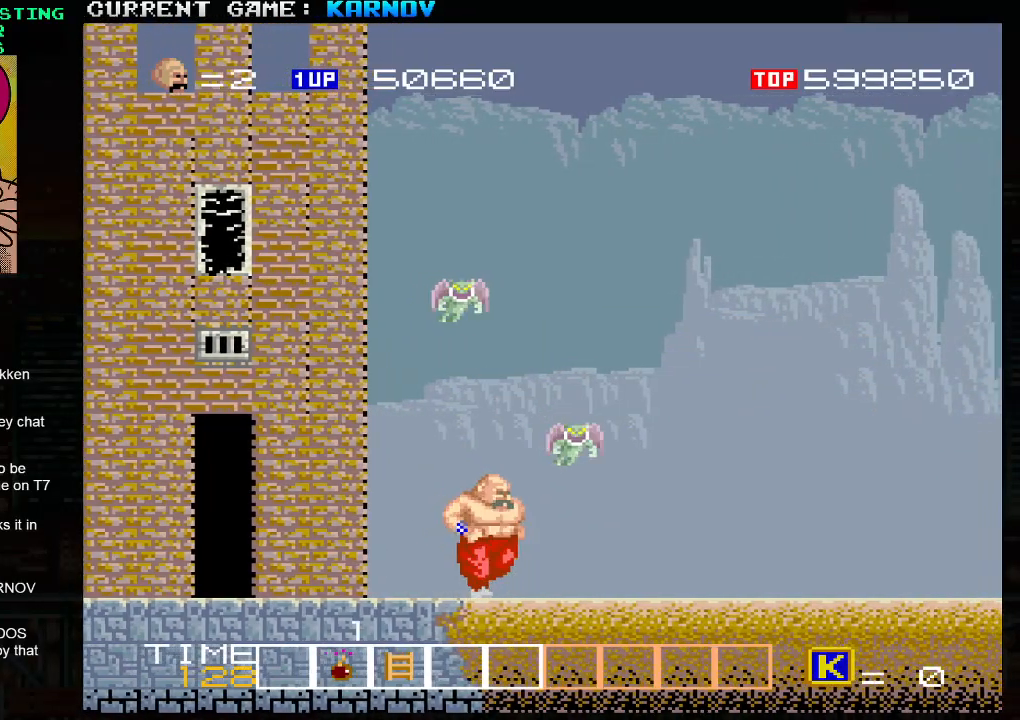
{"buttons": [], "left_stick": "center", "events": [[33, "left_stick", "center"], [117, "left_stick", "right"], [150, "SQUARE", "down"], [200, "left_stick", "center"], [217, "SQUARE", "up"], [283, "left_stick", "right"], [350, "left_stick", "center"], [417, "left_stick", "right"], [467, "left_stick", "center"]]}
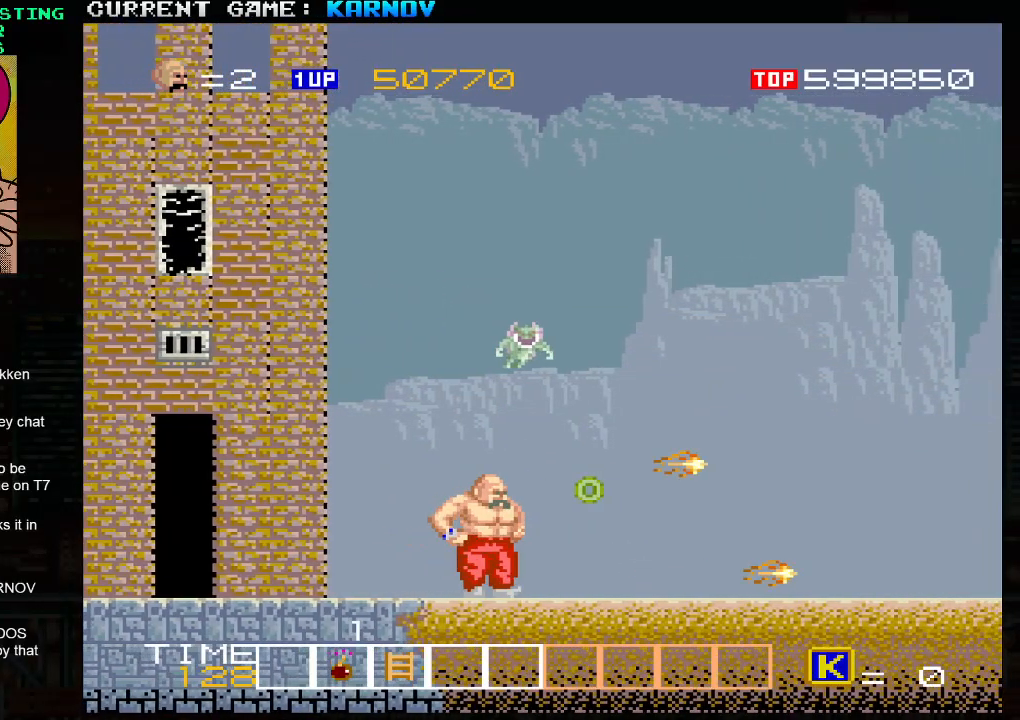
{"buttons": [], "left_stick": "center", "events": [[33, "left_stick", "right"], [83, "left_stick", "center"], [417, "left_stick", "right"], [483, "left_stick", "center"]]}
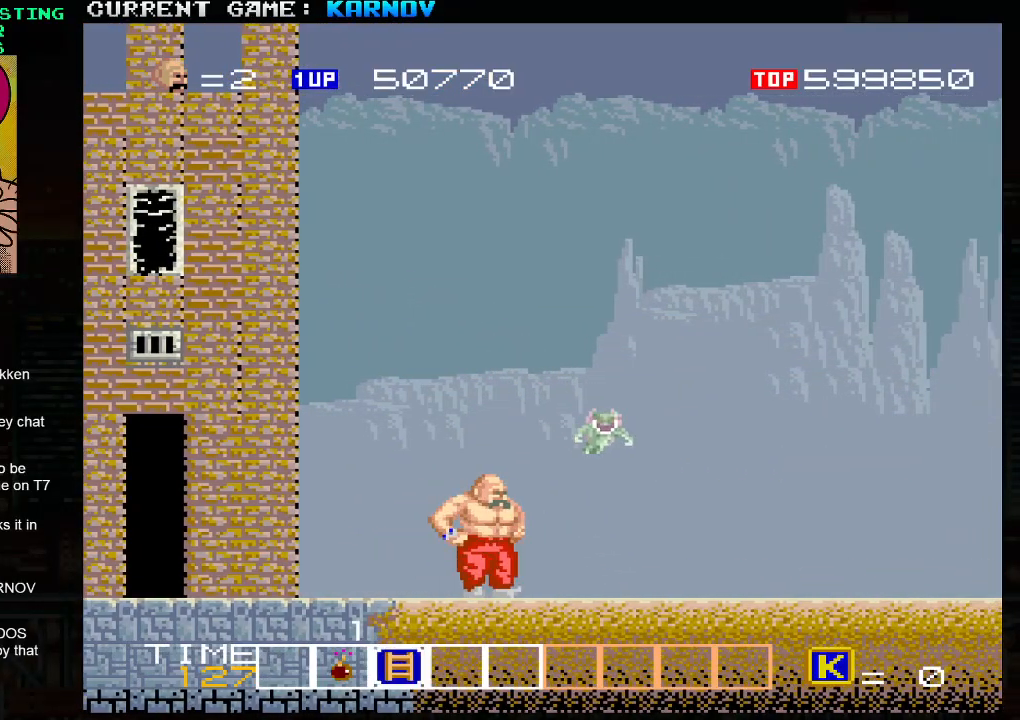
{"buttons": [], "left_stick": "right", "events": [[67, "left_stick", "right"], [133, "left_stick", "center"], [183, "SQUARE", "down"], [233, "left_stick", "right"], [250, "SQUARE", "up"]]}
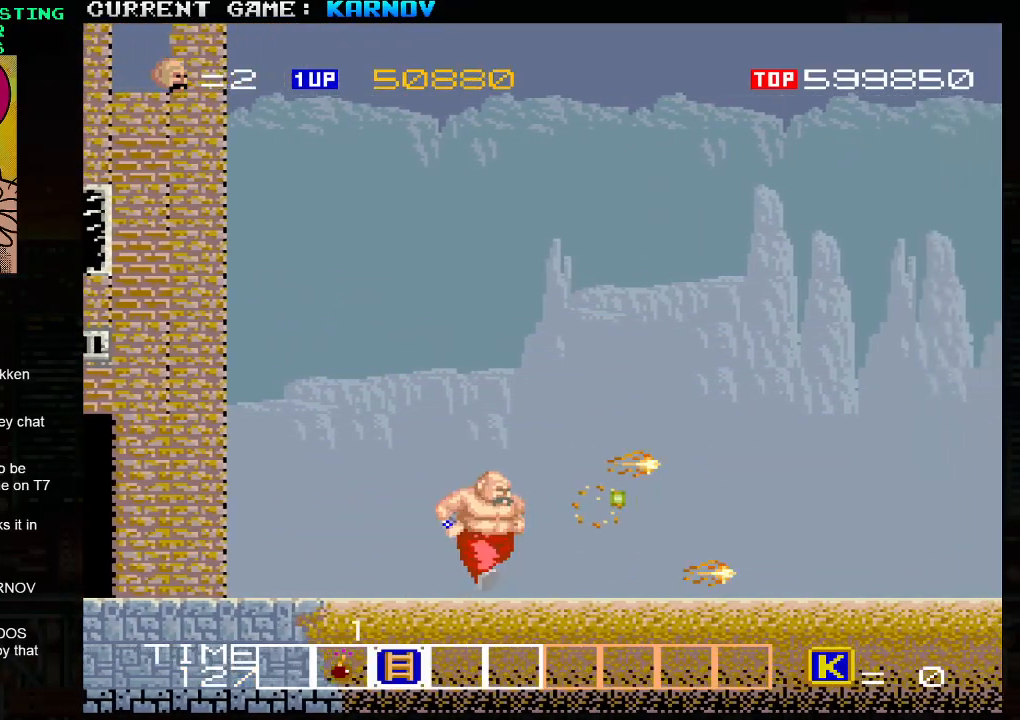
{"buttons": [], "left_stick": "right", "events": [[467, "SQUARE", "down"], [500, "SQUARE", "up"]]}
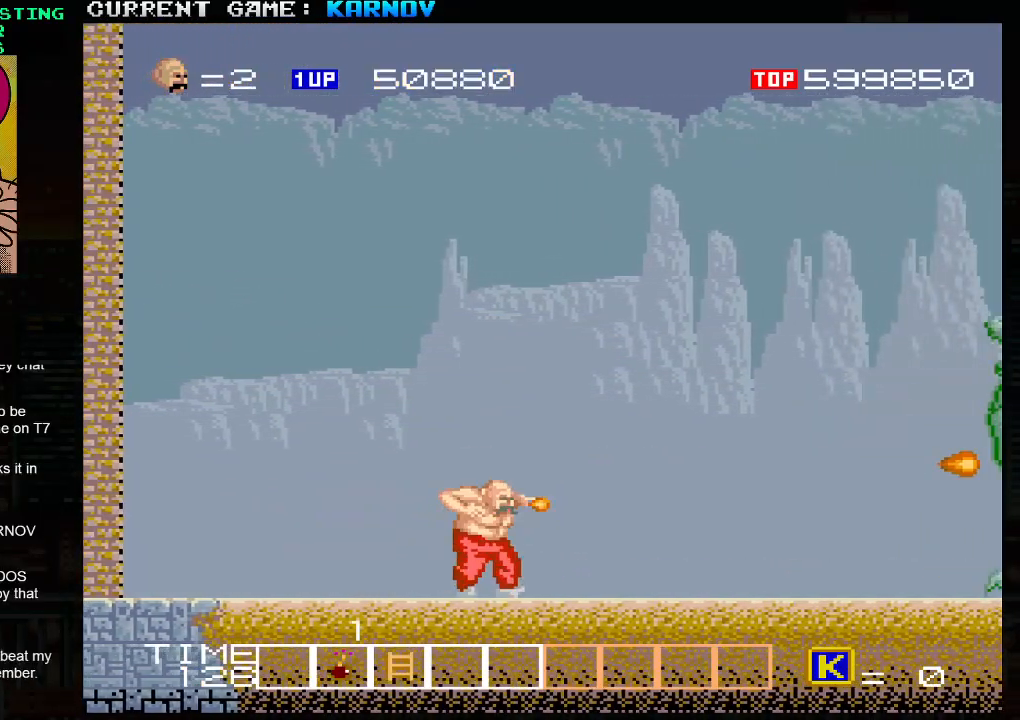
{"buttons": [], "left_stick": "right", "events": [[67, "SQUARE", "down"], [117, "SQUARE", "up"], [183, "SQUARE", "down"], [233, "SQUARE", "up"], [317, "SQUARE", "down"], [350, "SQUARE", "up"], [433, "SQUARE", "down"], [483, "SQUARE", "up"]]}
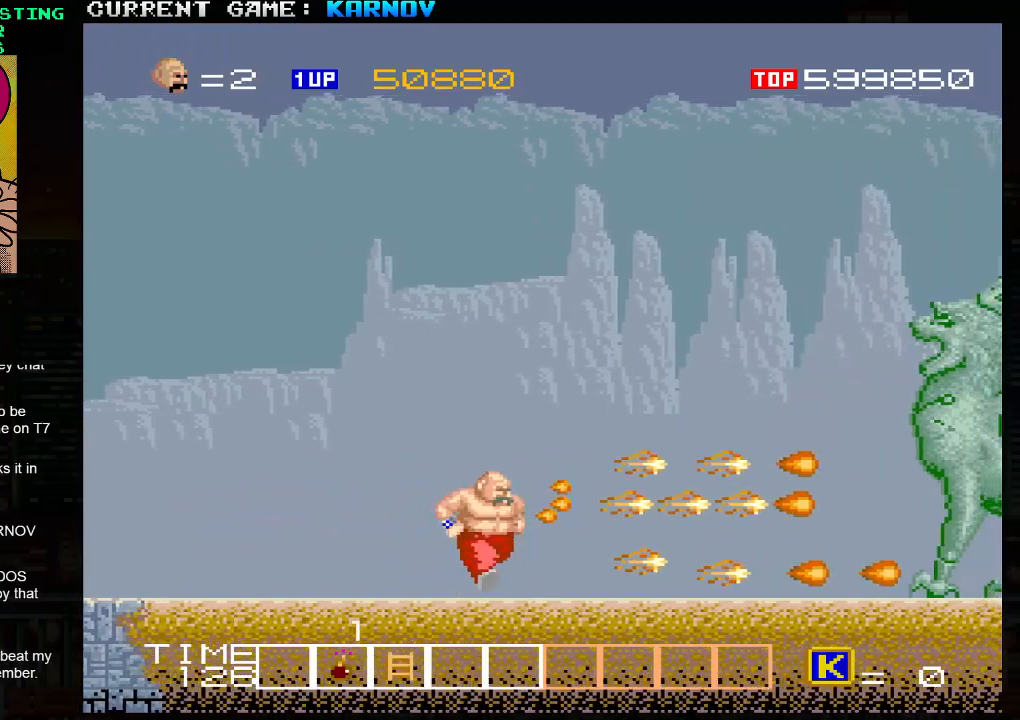
{"buttons": ["SQUARE"], "left_stick": "right", "events": [[50, "SQUARE", "down"], [100, "SQUARE", "up"], [183, "SQUARE", "down"], [250, "SQUARE", "up"], [317, "SQUARE", "down"], [383, "SQUARE", "up"], [450, "SQUARE", "down"]]}
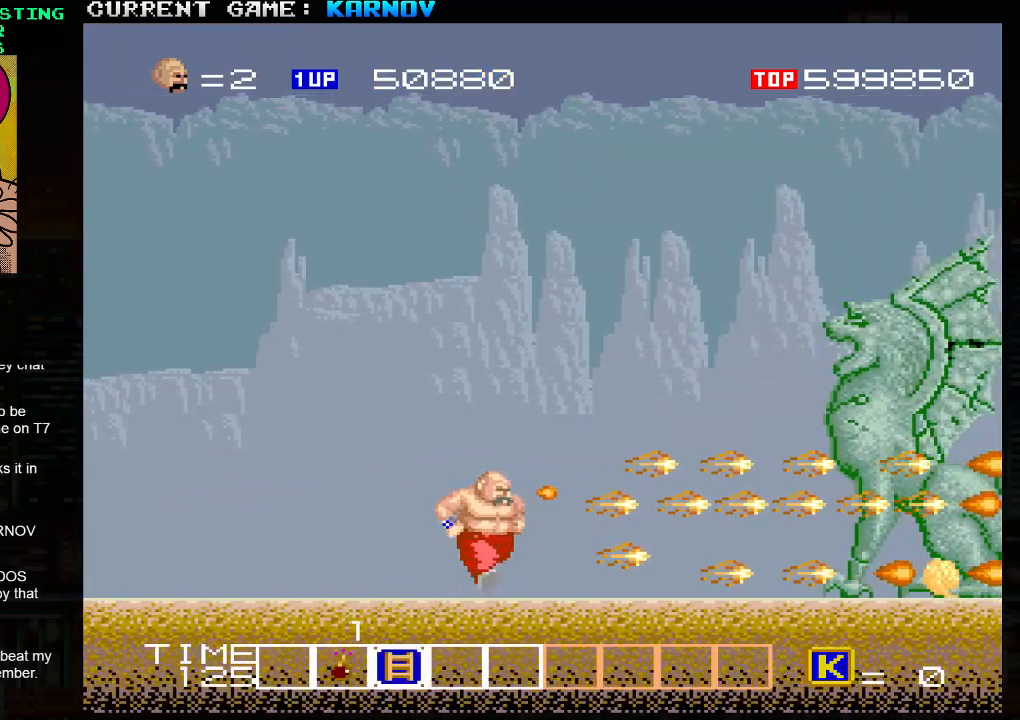
{"buttons": ["SQUARE"], "left_stick": "center", "events": [[33, "SQUARE", "up"], [83, "SQUARE", "down"], [150, "SQUARE", "up"], [200, "SQUARE", "down"], [283, "SQUARE", "up"], [350, "SQUARE", "down"], [367, "left_stick", "center"], [433, "SQUARE", "up"], [483, "SQUARE", "down"]]}
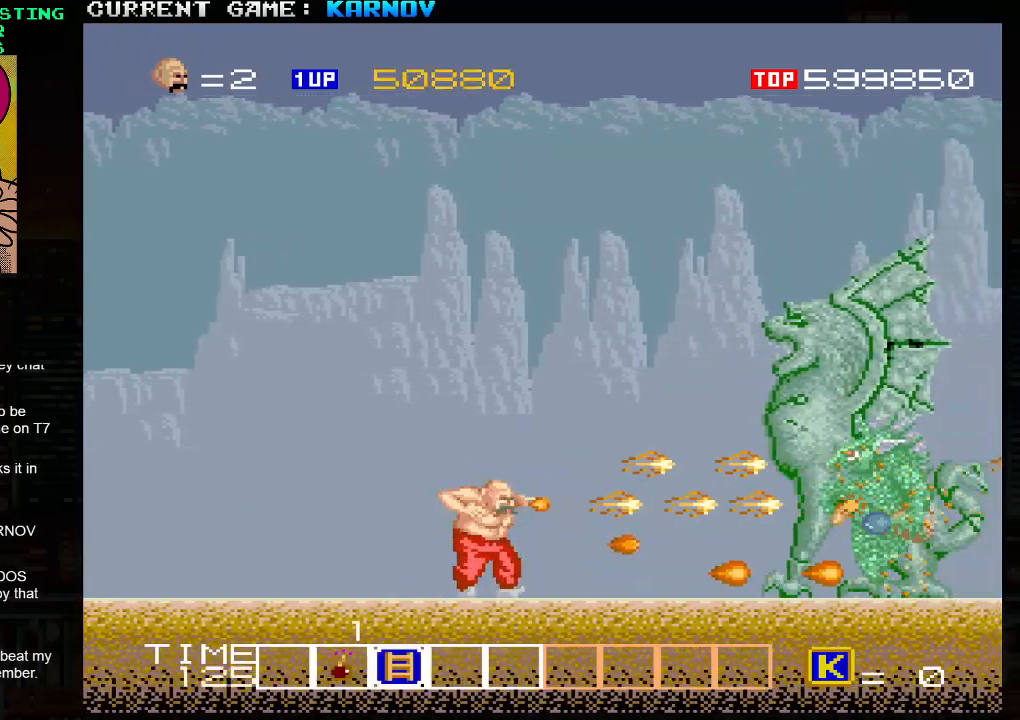
{"buttons": [], "left_stick": "right", "events": [[67, "SQUARE", "up"], [117, "SQUARE", "down"], [233, "SQUARE", "up"], [233, "TRIANGLE", "down"], [317, "SQUARE", "down"], [367, "TRIANGLE", "up"], [400, "SQUARE", "up"], [400, "left_stick", "right"], [450, "SQUARE", "down"], [500, "SQUARE", "up"]]}
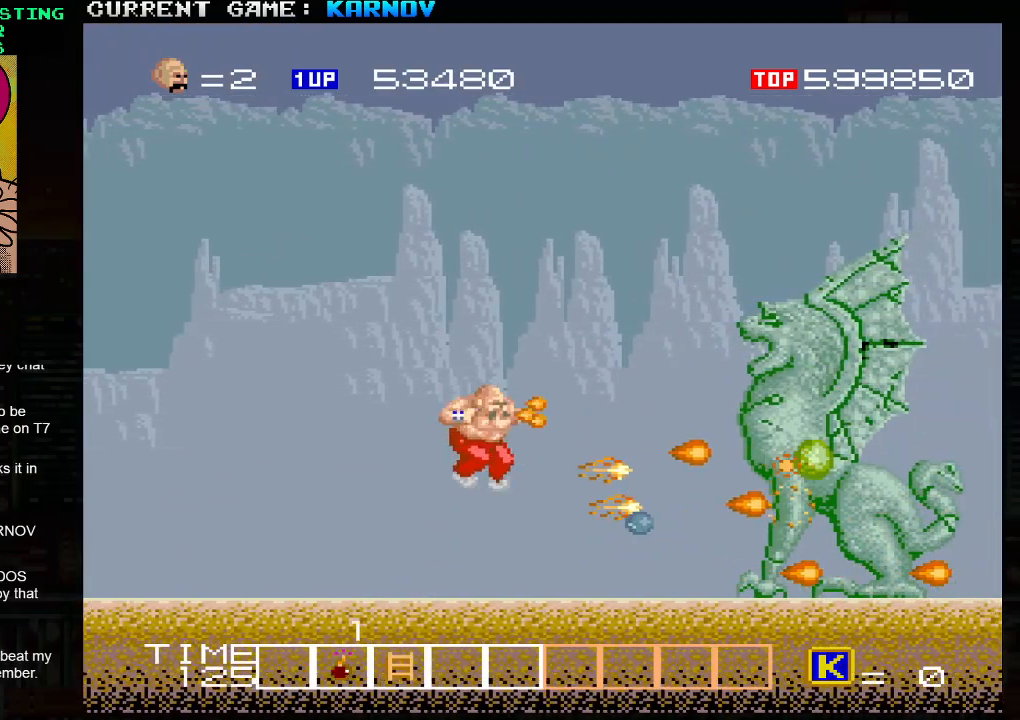
{"buttons": [], "left_stick": "right", "events": [[67, "SQUARE", "down"], [117, "SQUARE", "up"], [200, "SQUARE", "down"], [267, "SQUARE", "up"]]}
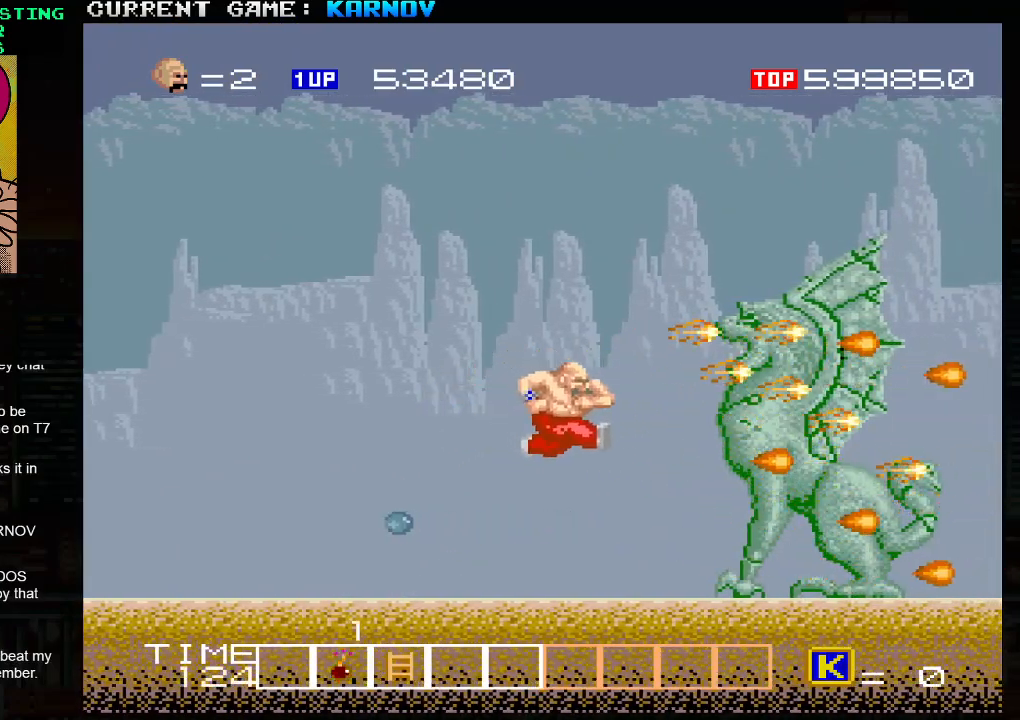
{"buttons": [], "left_stick": "right", "events": [[133, "left_stick", "center"], [200, "left_stick", "left"], [500, "left_stick", "right"]]}
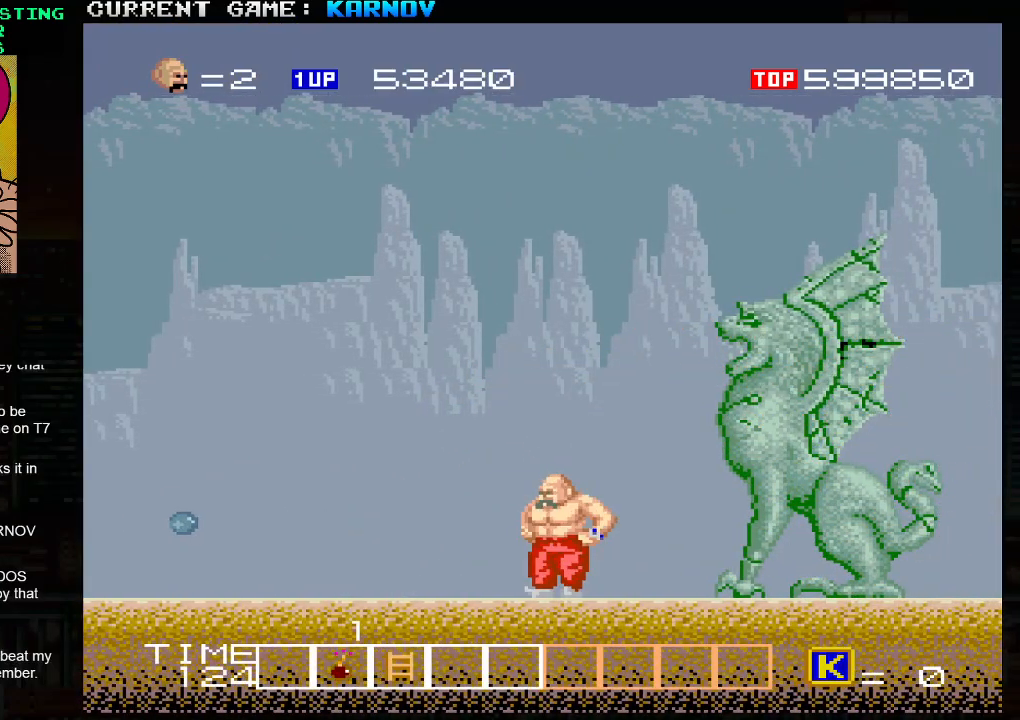
{"buttons": [], "left_stick": "right", "events": [[117, "left_stick", "center"], [167, "left_stick", "left"], [383, "left_stick", "right"]]}
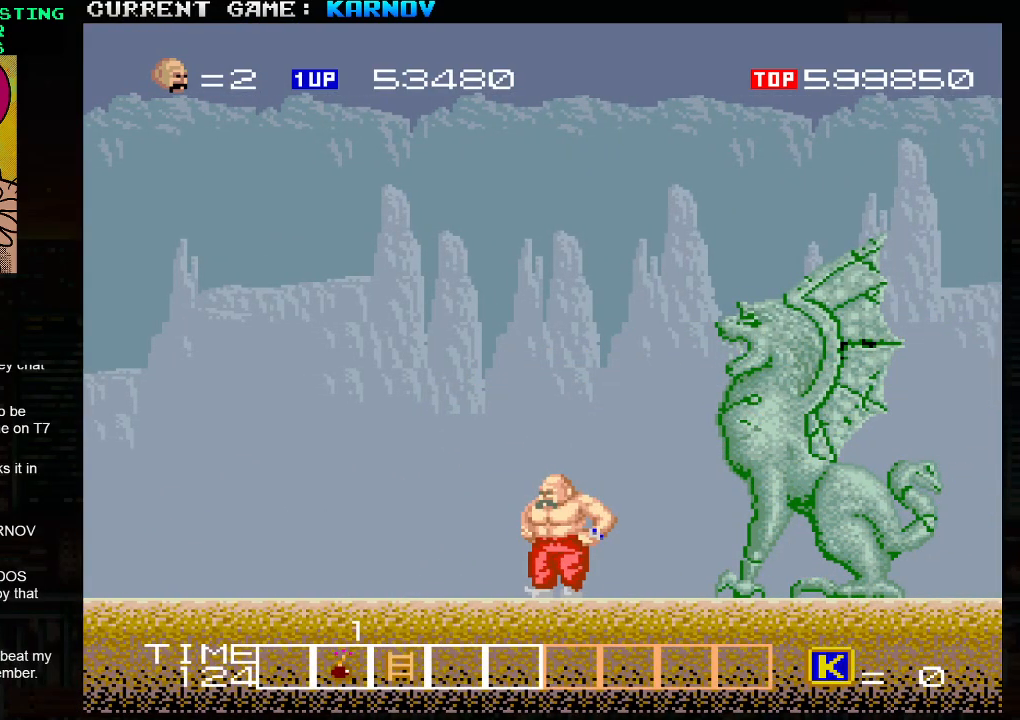
{"buttons": [], "left_stick": "left", "events": [[67, "left_stick", "center"], [117, "left_stick", "left"], [350, "left_stick", "right"], [467, "left_stick", "left"]]}
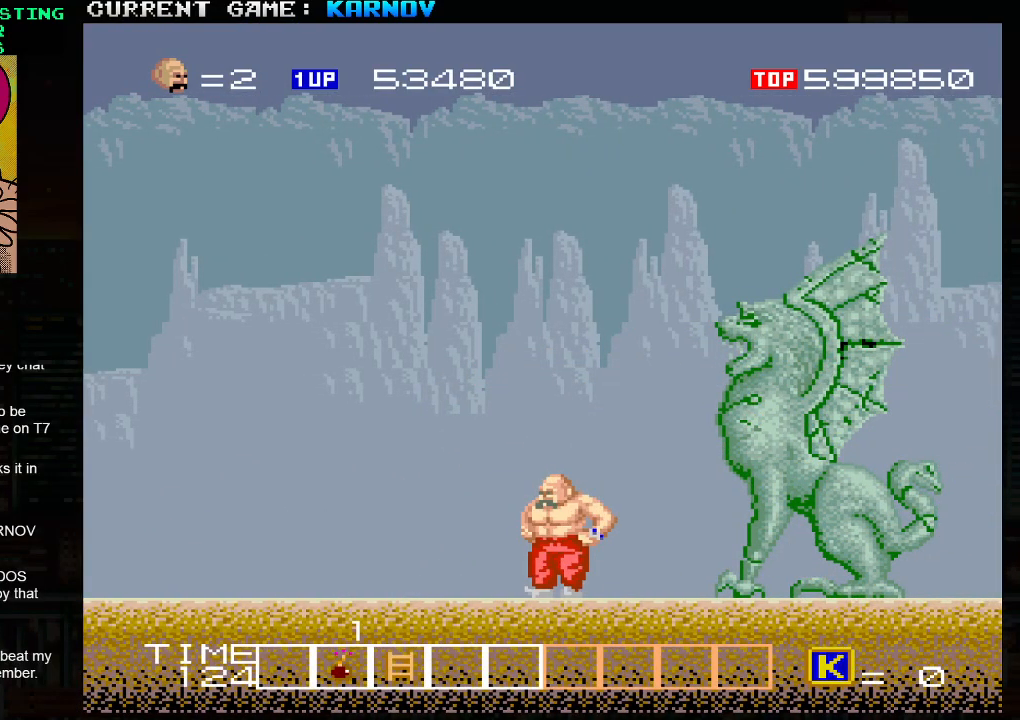
{"buttons": [], "left_stick": "center", "events": [[50, "left_stick", "right"], [317, "left_stick", "left"], [483, "left_stick", "center"]]}
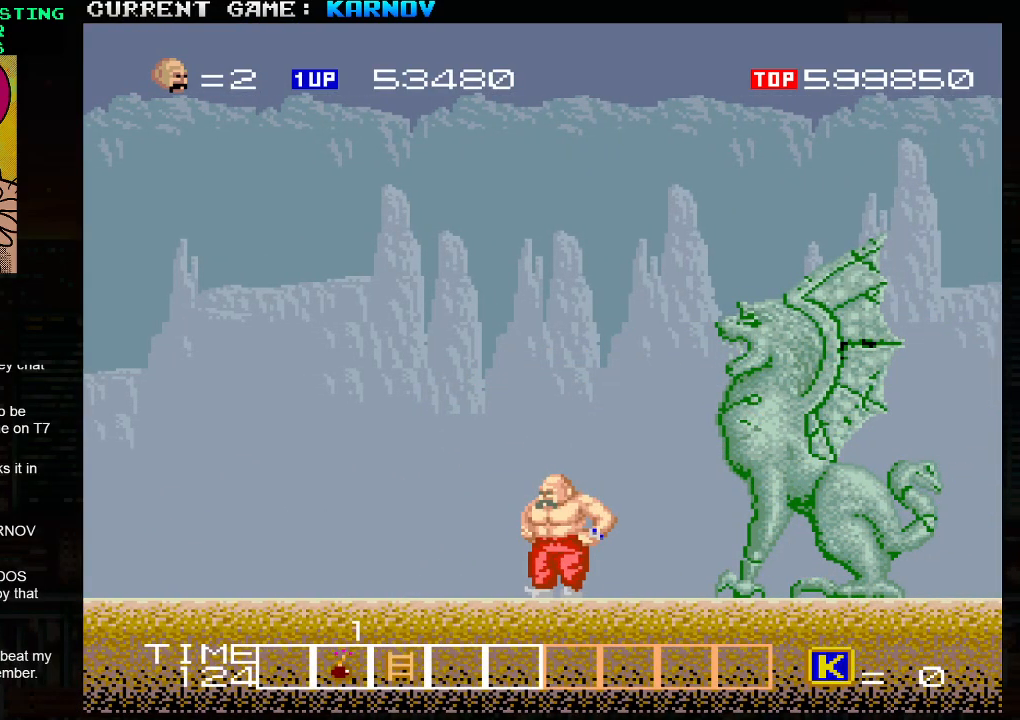
{"buttons": [], "left_stick": "right", "events": [[17, "left_stick", "right"], [217, "left_stick", "left"], [483, "left_stick", "right"]]}
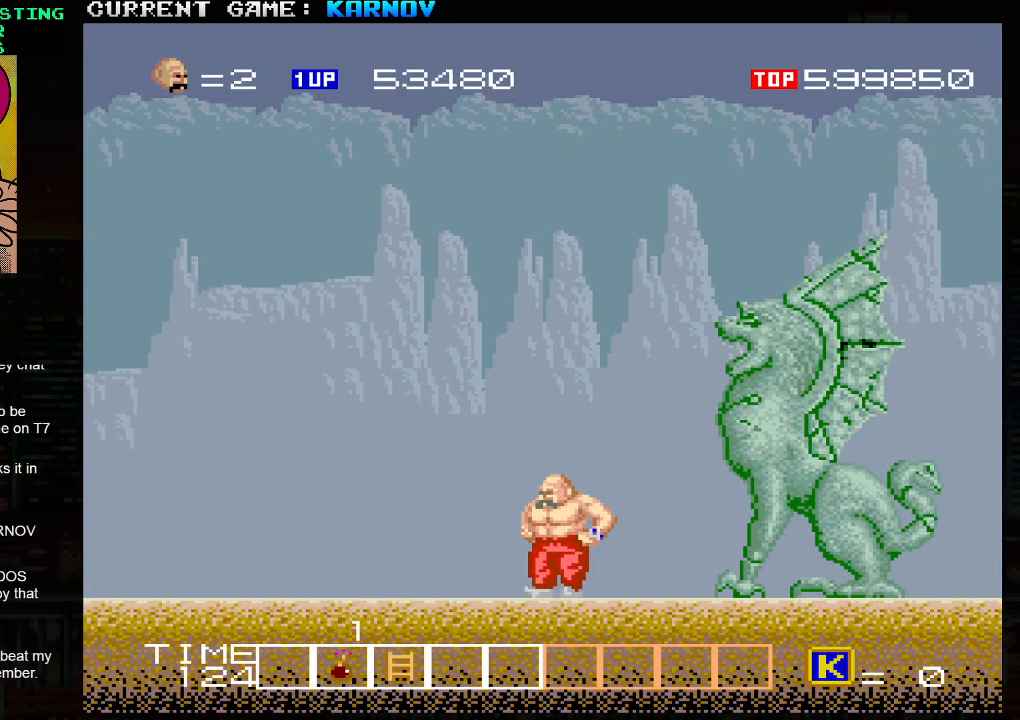
{"buttons": [], "left_stick": "right", "events": [[233, "left_stick", "up-left"], [417, "left_stick", "right"]]}
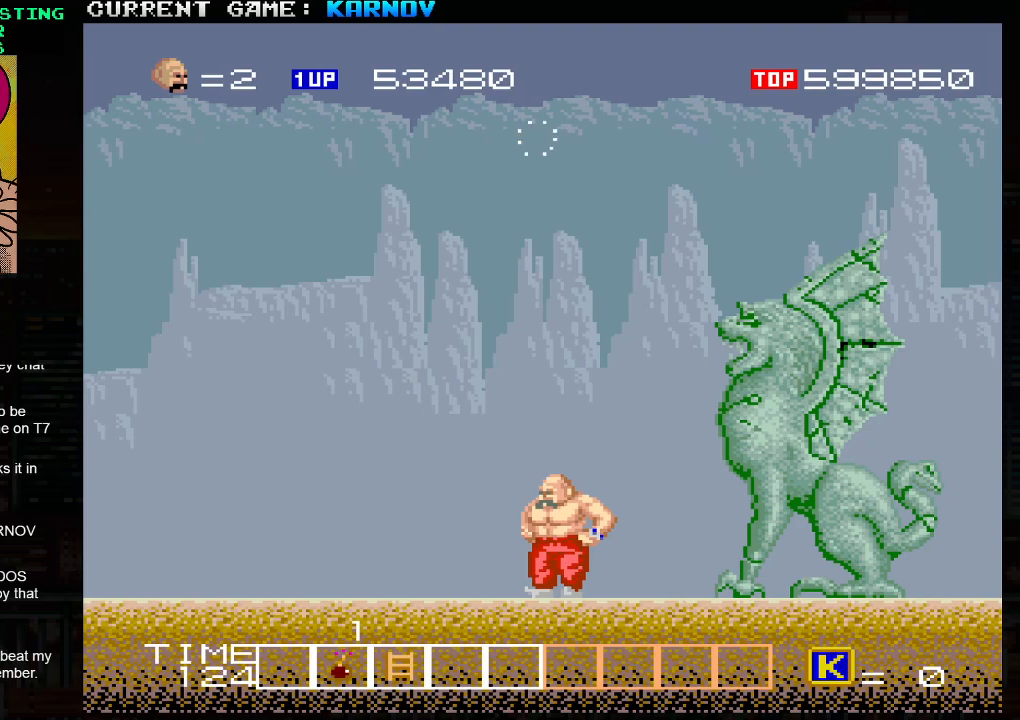
{"buttons": [], "left_stick": "center", "events": [[350, "left_stick", "center"]]}
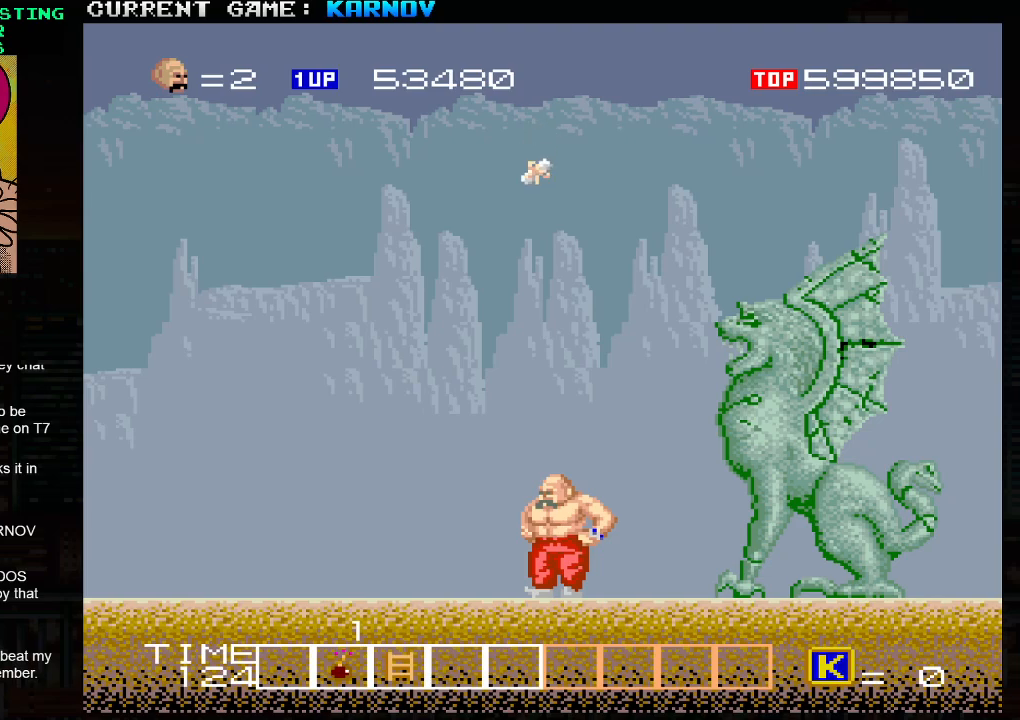
{"buttons": ["SQUARE"], "left_stick": "center", "events": [[67, "SQUARE", "down"], [100, "SQUARE", "up"], [250, "SQUARE", "down"]]}
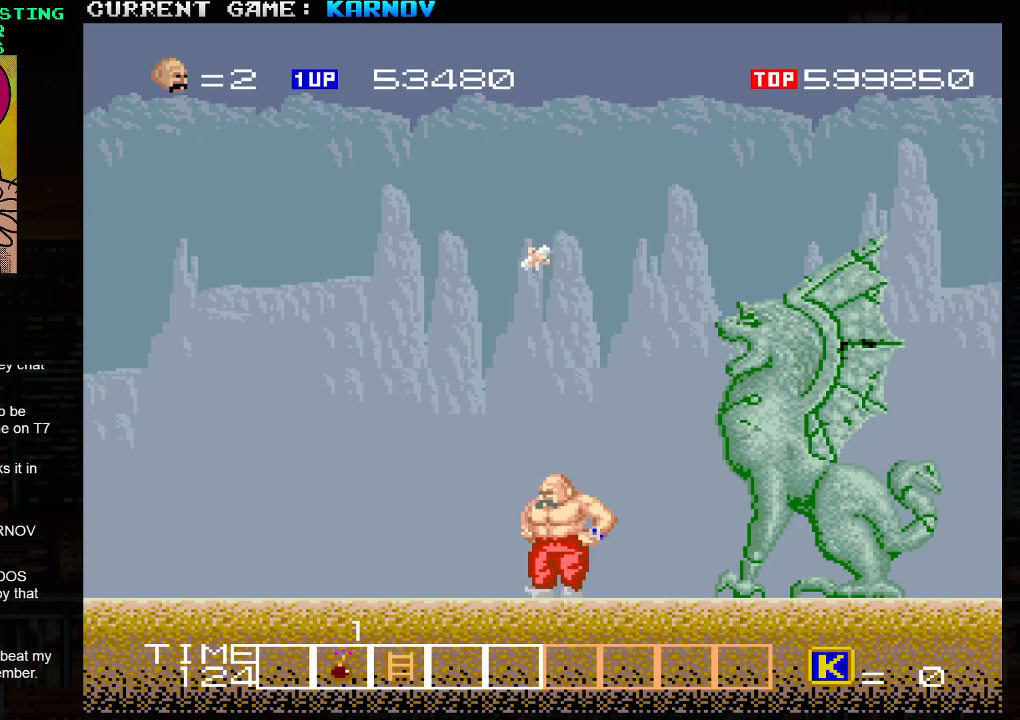
{"buttons": ["SQUARE"], "left_stick": "center", "events": []}
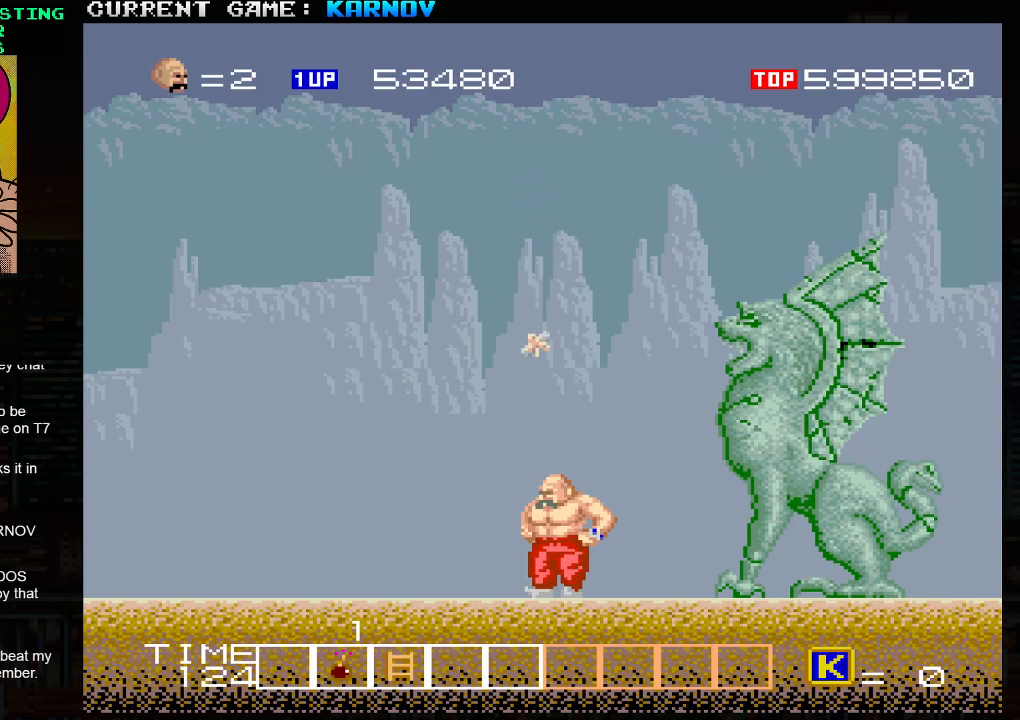
{"buttons": [], "left_stick": "center", "events": [[67, "SQUARE", "up"]]}